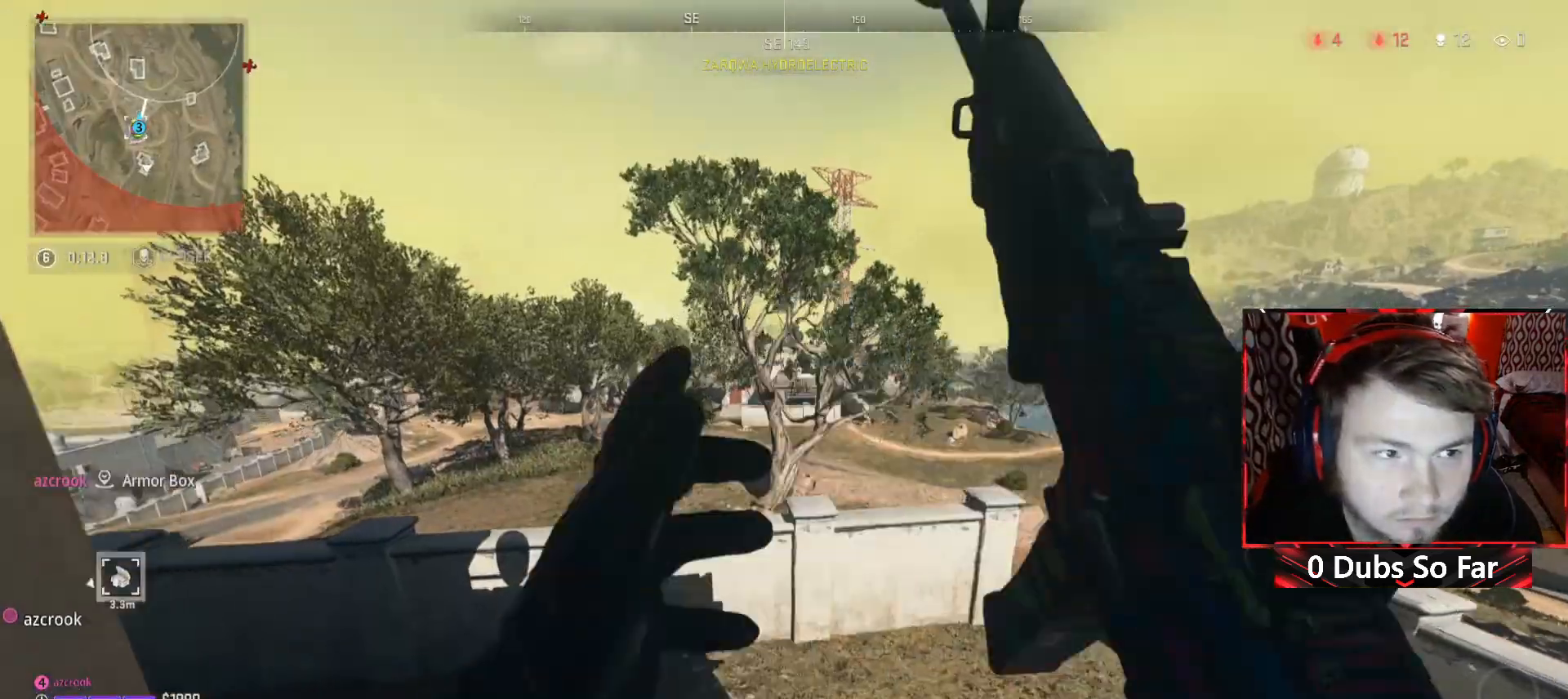
Gameplay with a controller (Xbox layout); each line is a JSON object with the inputs held at the frame after it. "events" lists button and stick changes between this image and that frame as [ms after this image, input, new state], when the widget could be followed in between.
{"buttons": [], "left_stick": "up", "right_stick": "up-left", "events": [[150, "right_stick", "left"], [317, "right_stick", "up-left"], [450, "left_stick", "up"]]}
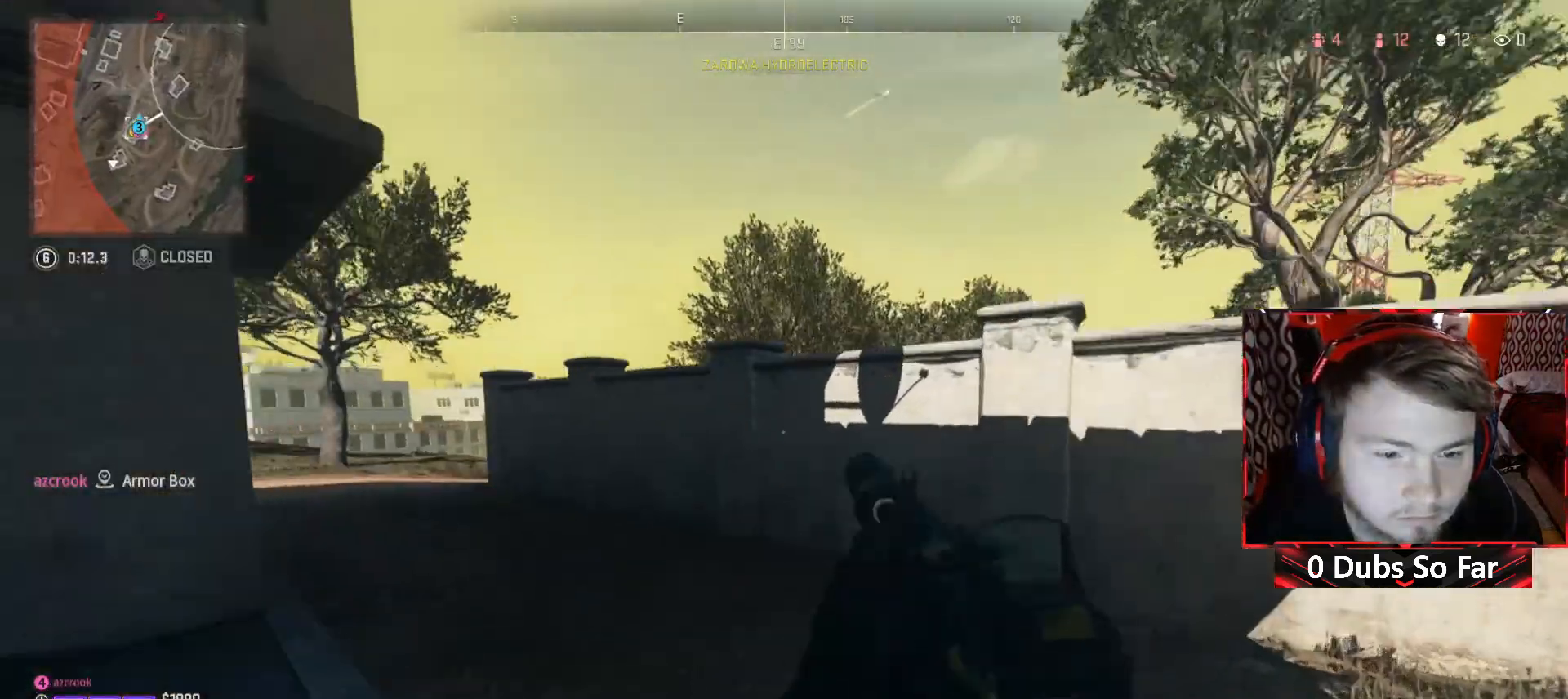
{"buttons": ["A"], "left_stick": "up", "right_stick": "right", "events": [[17, "right_stick", "center"], [383, "right_stick", "right"], [417, "A", "down"]]}
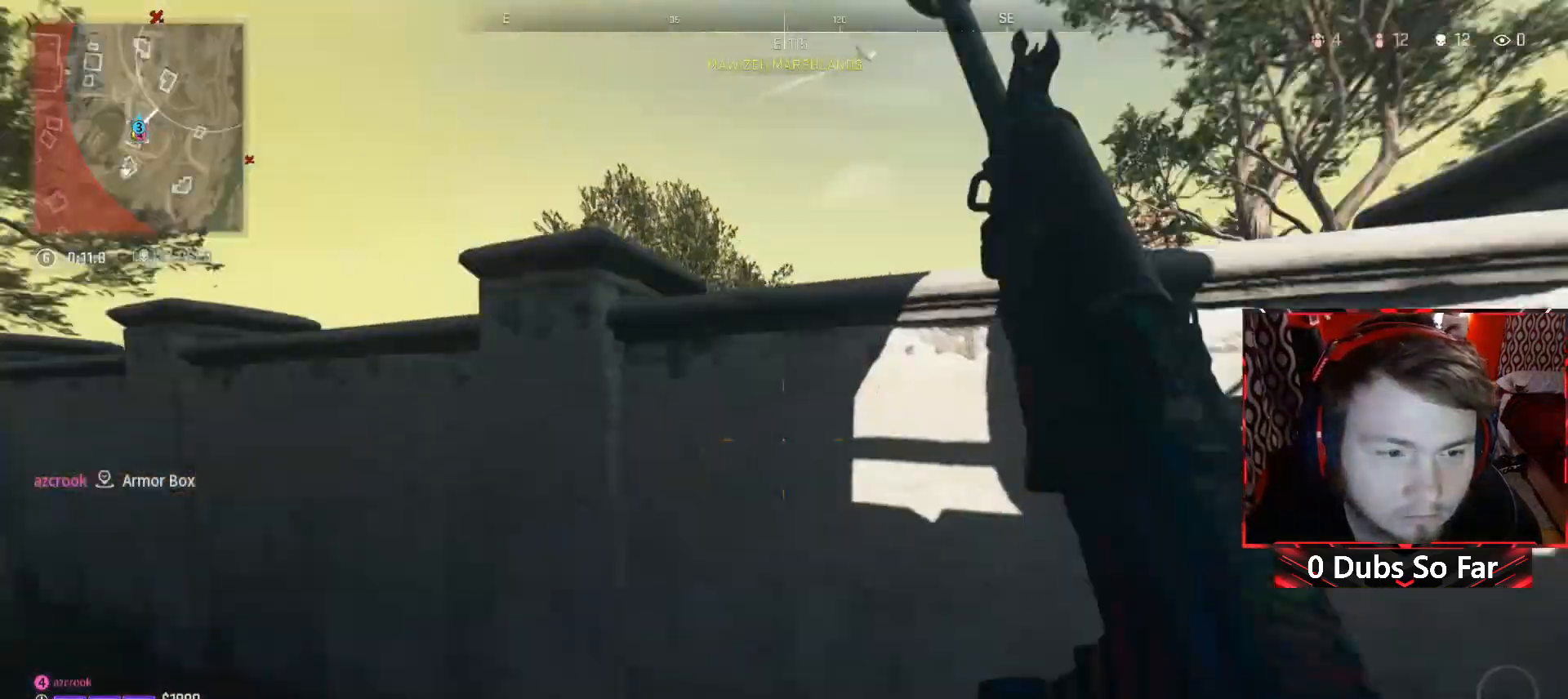
{"buttons": ["A"], "left_stick": "up", "right_stick": "down-right", "events": [[50, "right_stick", "center"], [117, "A", "up"], [183, "A", "down"], [383, "A", "up"], [417, "right_stick", "down-right"], [450, "A", "down"]]}
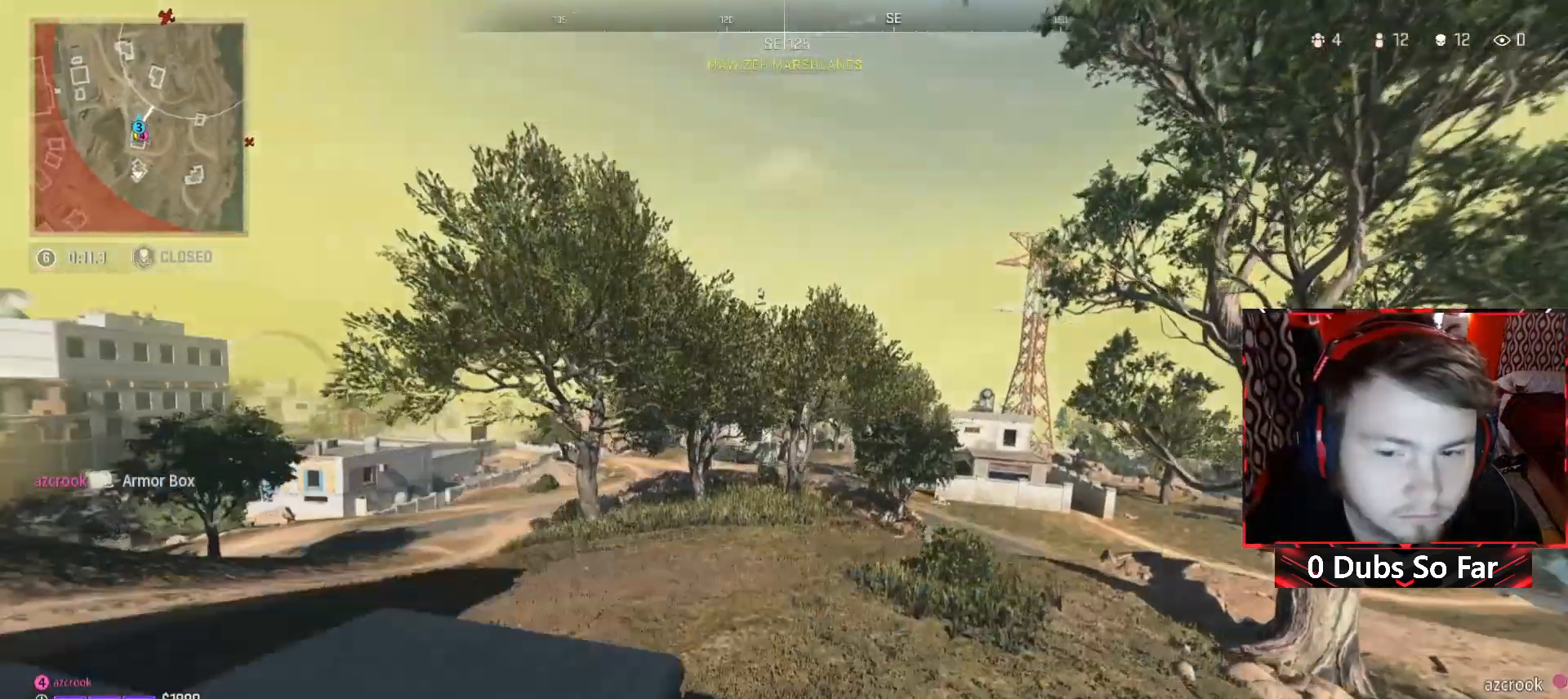
{"buttons": [], "left_stick": "center", "right_stick": "center", "events": [[50, "right_stick", "center"], [83, "A", "up"], [217, "left_stick", "center"]]}
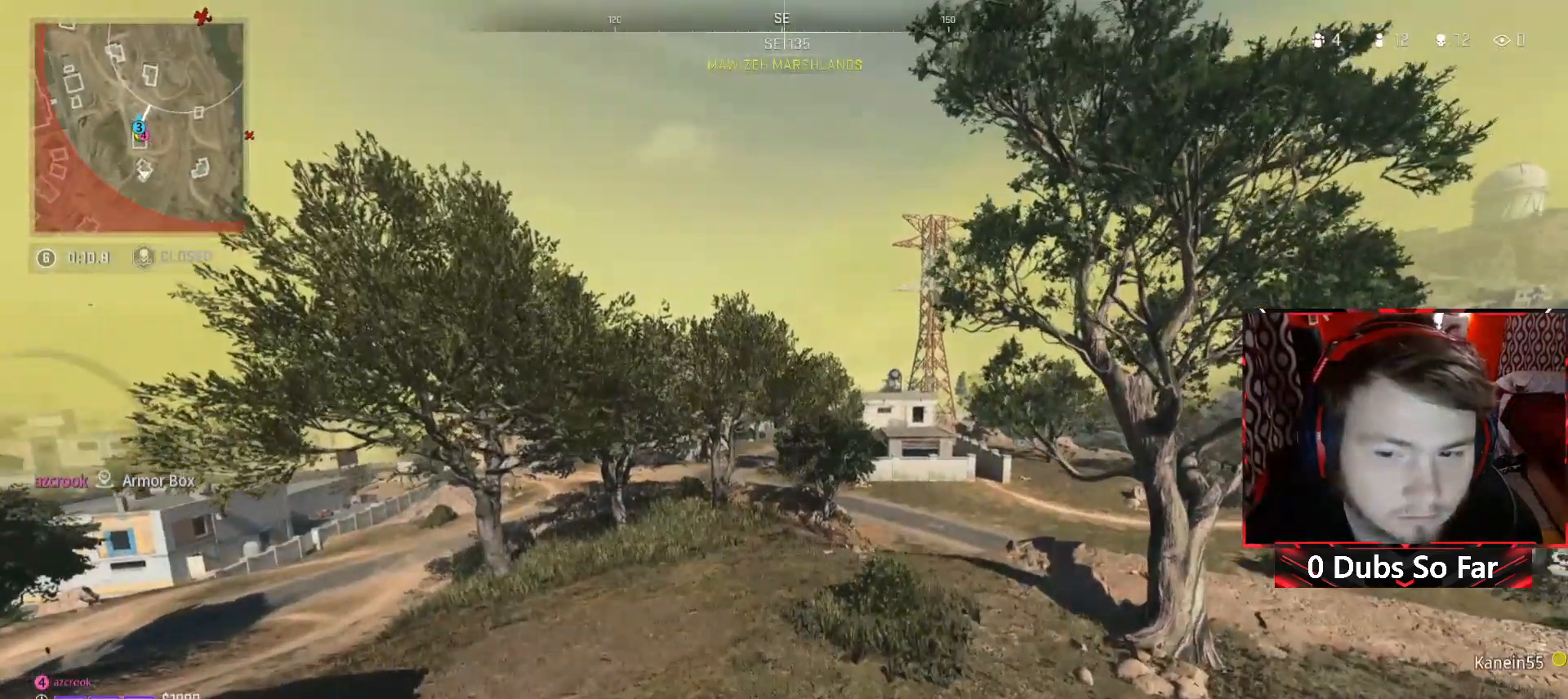
{"buttons": [], "left_stick": "right", "right_stick": "center", "events": [[283, "right_stick", "left"], [350, "left_stick", "right"], [417, "right_stick", "center"]]}
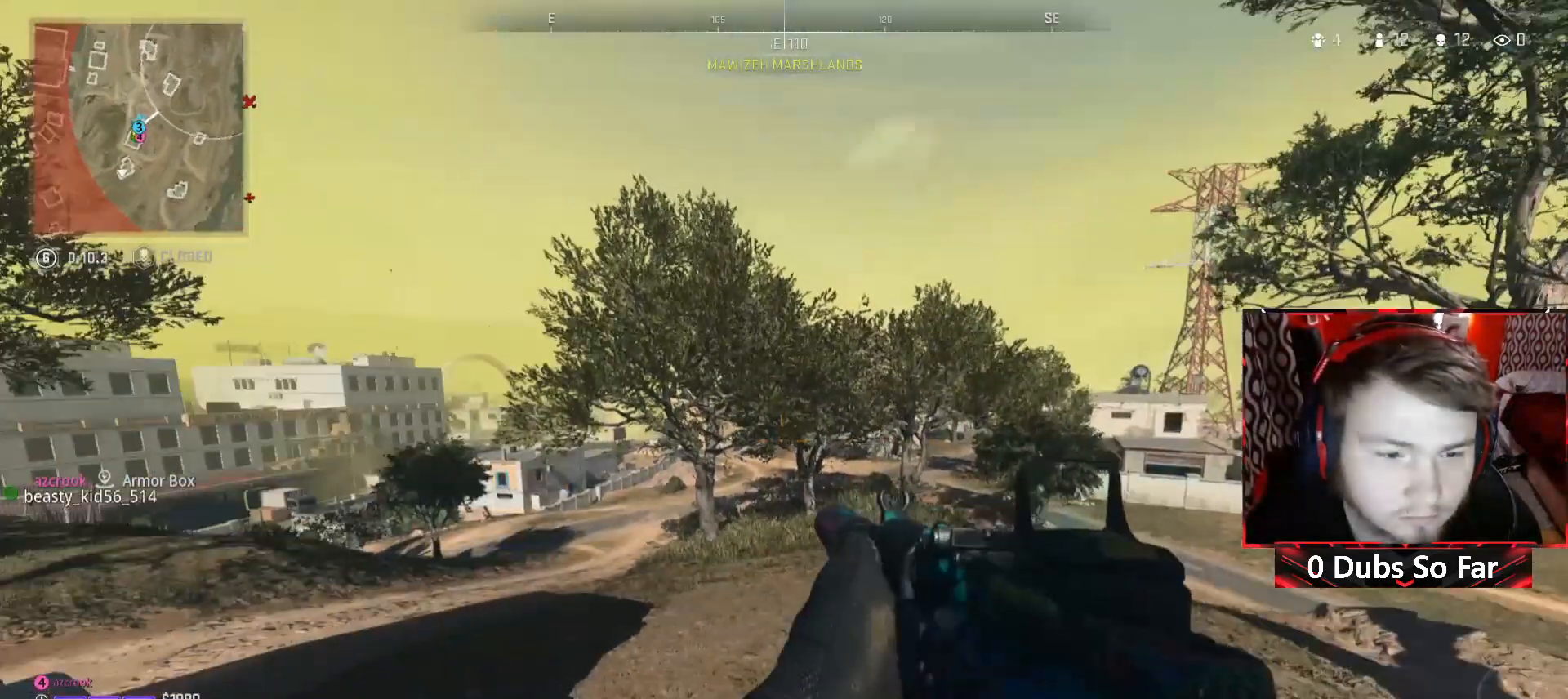
{"buttons": [], "left_stick": "right", "right_stick": "center", "events": [[117, "left_stick", "down-right"], [250, "left_stick", "center"], [383, "left_stick", "right"]]}
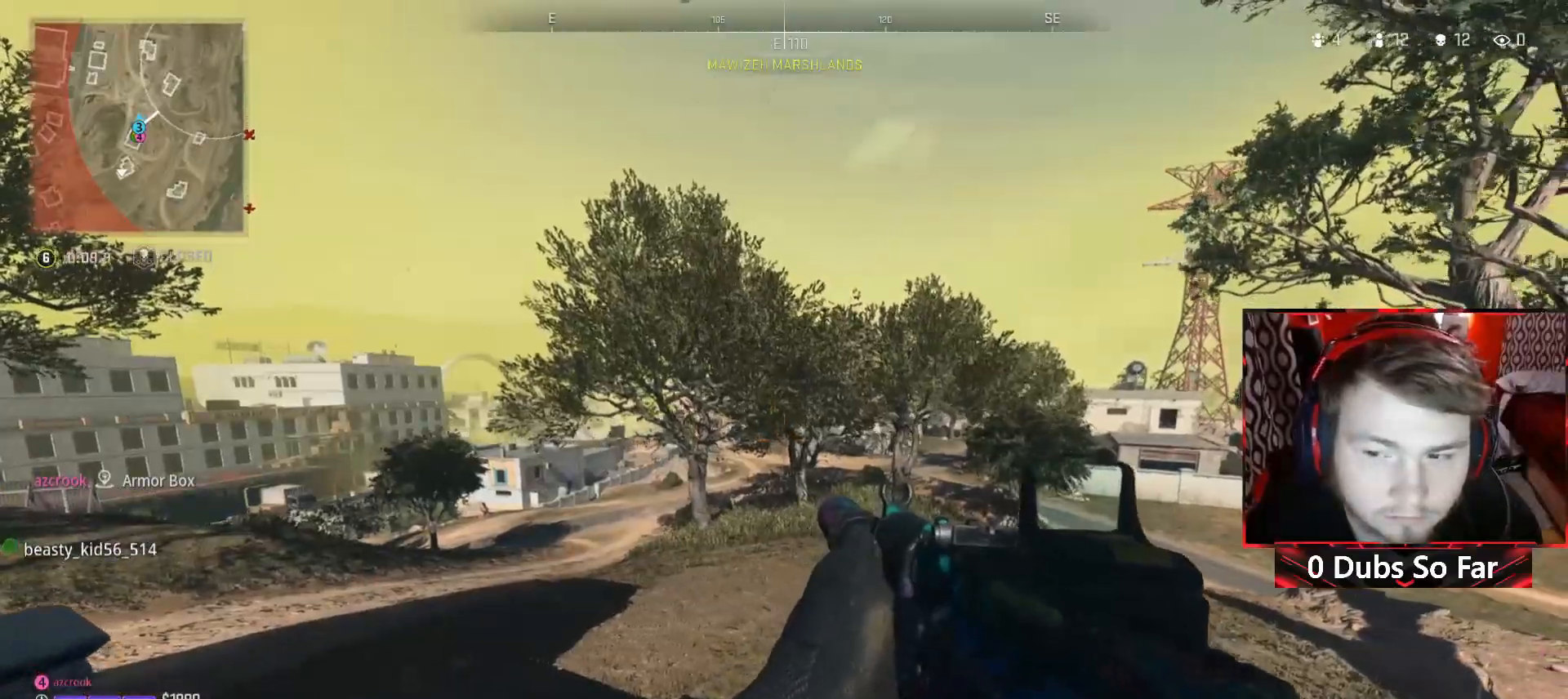
{"buttons": [], "left_stick": "center", "right_stick": "center", "events": [[17, "Y", "down"], [117, "Y", "up"], [317, "left_stick", "down-right"], [317, "right_stick", "right"], [483, "left_stick", "center"], [483, "right_stick", "center"]]}
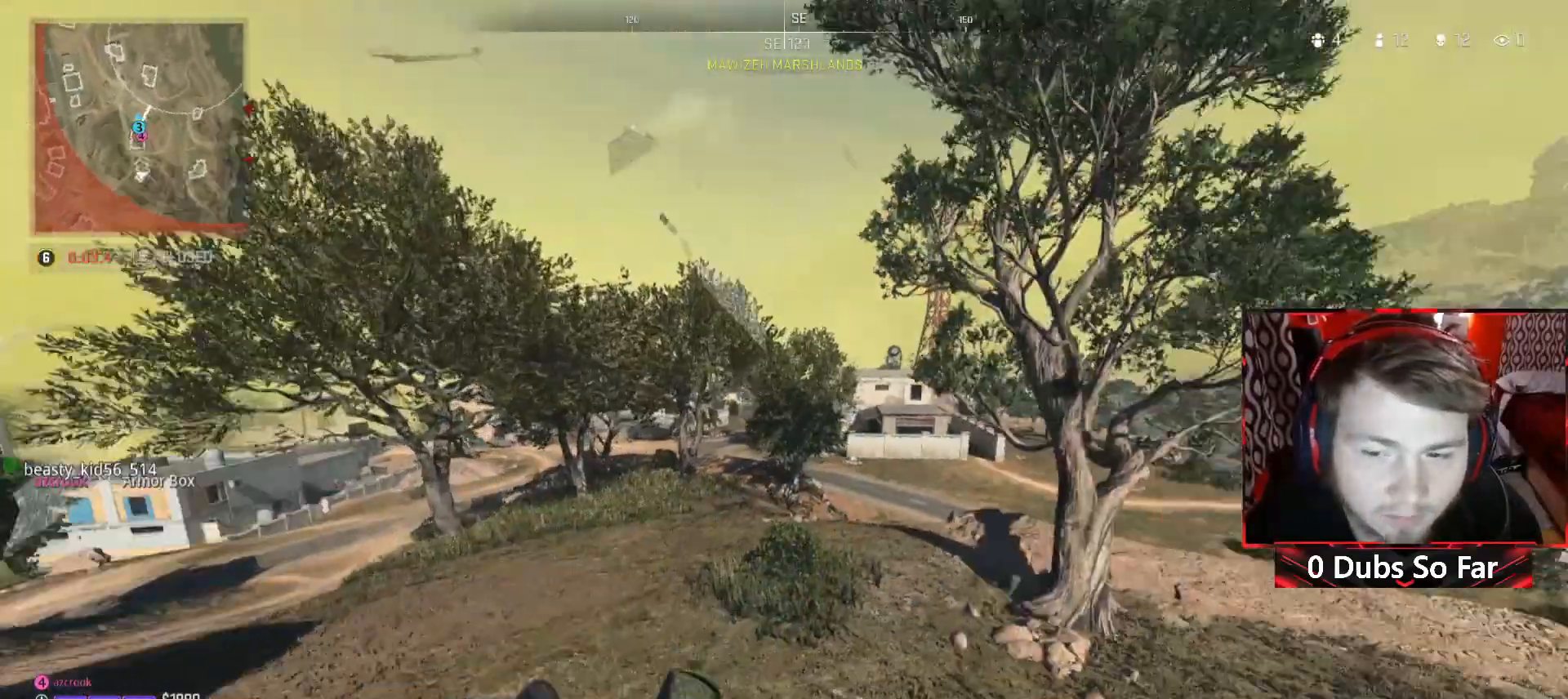
{"buttons": [], "left_stick": "left", "right_stick": "center", "events": [[83, "left_stick", "down"], [150, "right_stick", "right"], [250, "right_stick", "center"], [350, "DPAD_UP", "down"], [383, "DPAD_LEFT", "down"], [417, "DPAD_LEFT", "up"], [450, "DPAD_UP", "up"], [483, "left_stick", "left"]]}
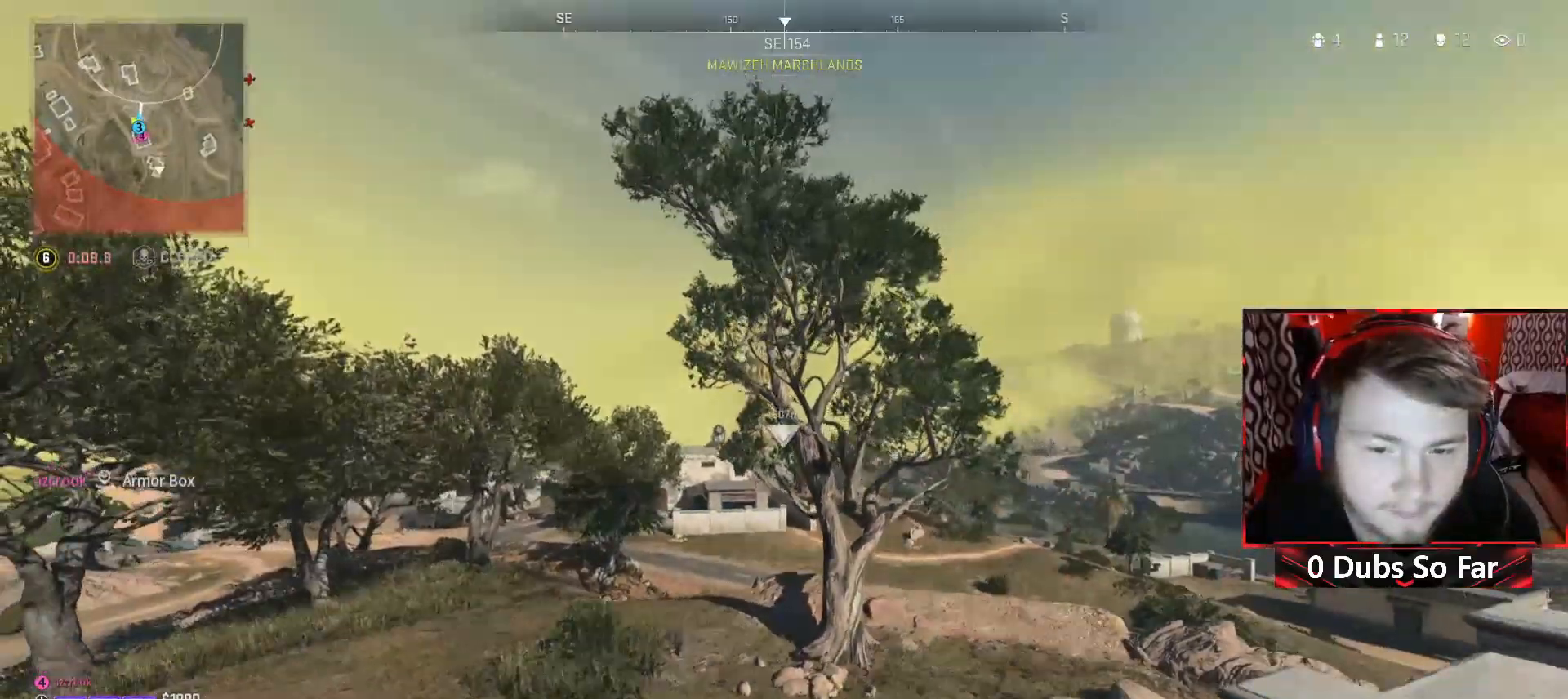
{"buttons": [], "left_stick": "up", "right_stick": "center", "events": [[83, "left_stick", "down"], [183, "left_stick", "up"]]}
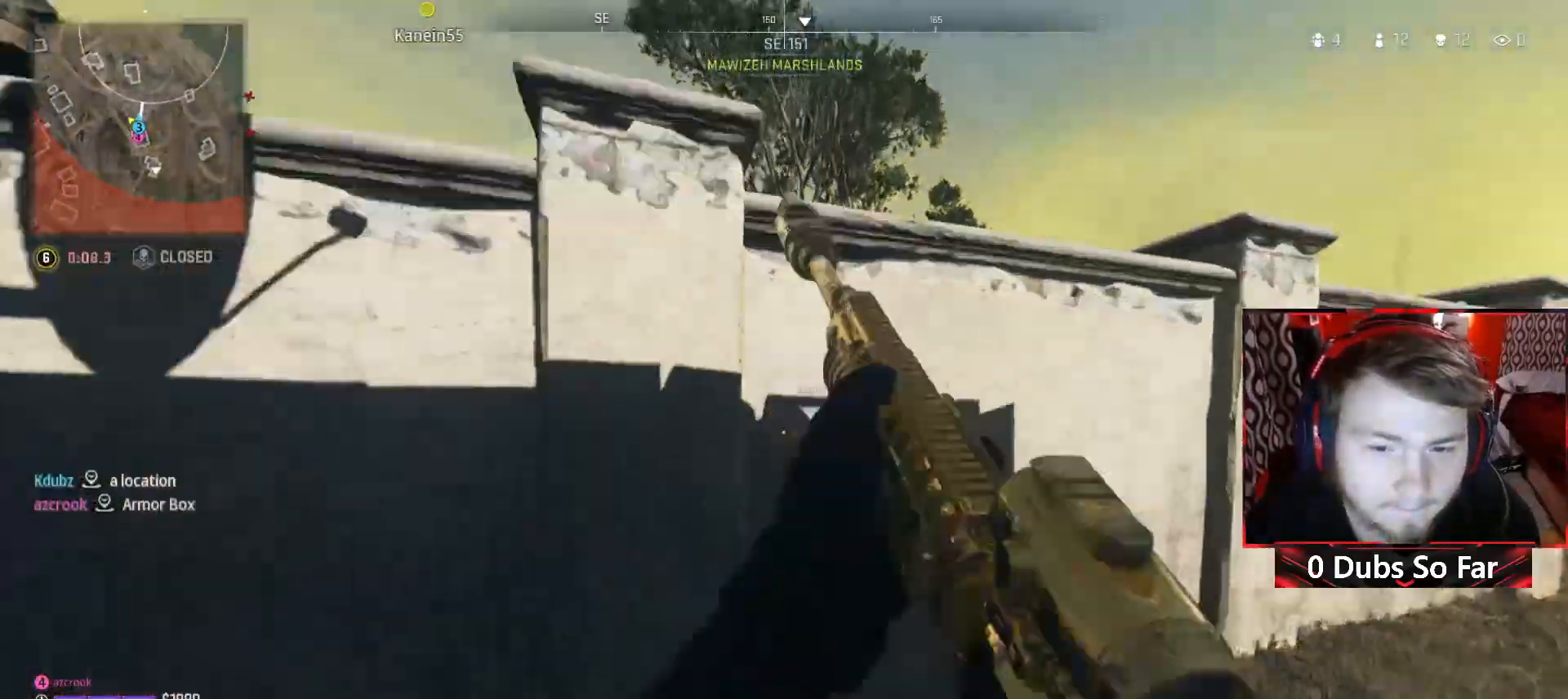
{"buttons": [], "left_stick": "center", "right_stick": "center", "events": [[117, "A", "down"], [117, "right_stick", "down-left"], [317, "right_stick", "center"], [483, "A", "up"], [483, "left_stick", "center"]]}
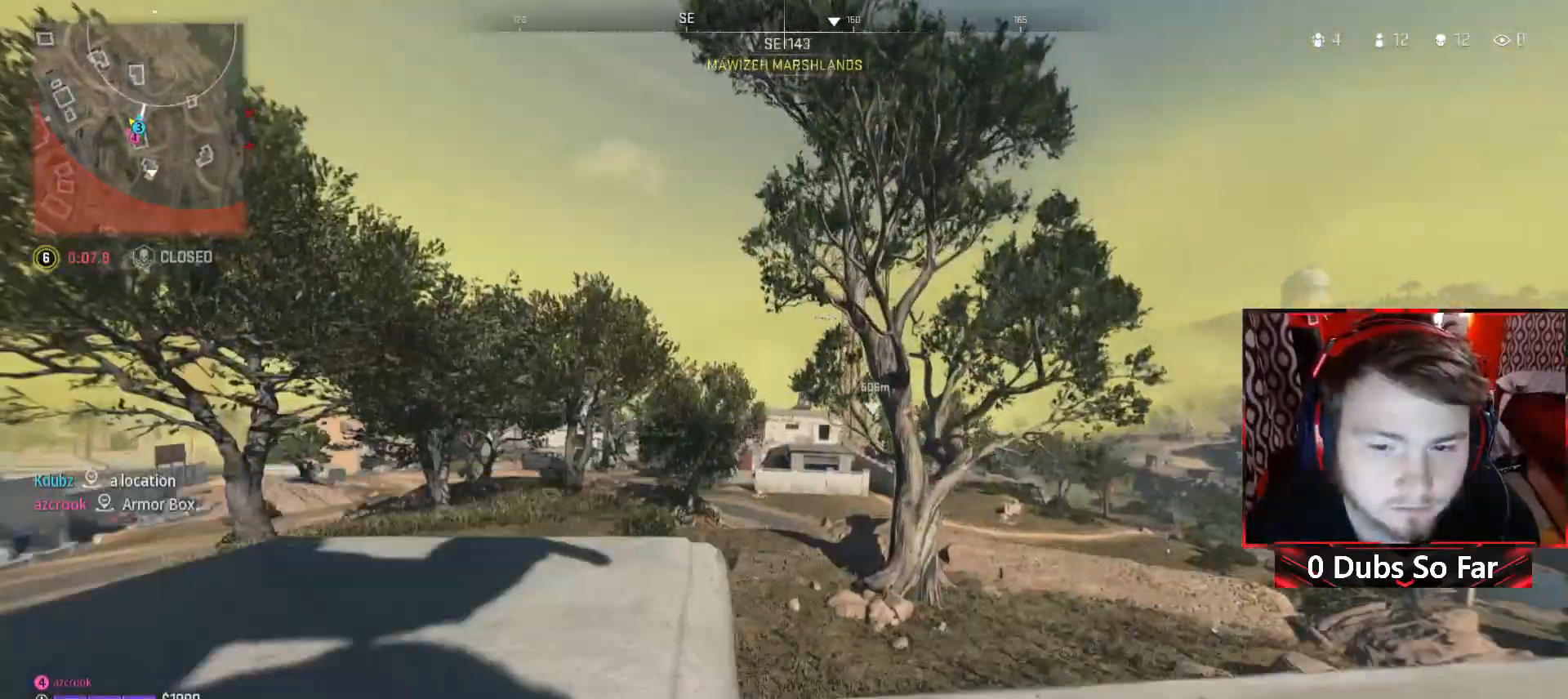
{"buttons": ["L2", "DPAD_UP"], "left_stick": "center", "right_stick": "center", "events": [[117, "L2", "down"], [250, "DPAD_UP", "down"], [350, "DPAD_UP", "up"], [450, "DPAD_UP", "down"]]}
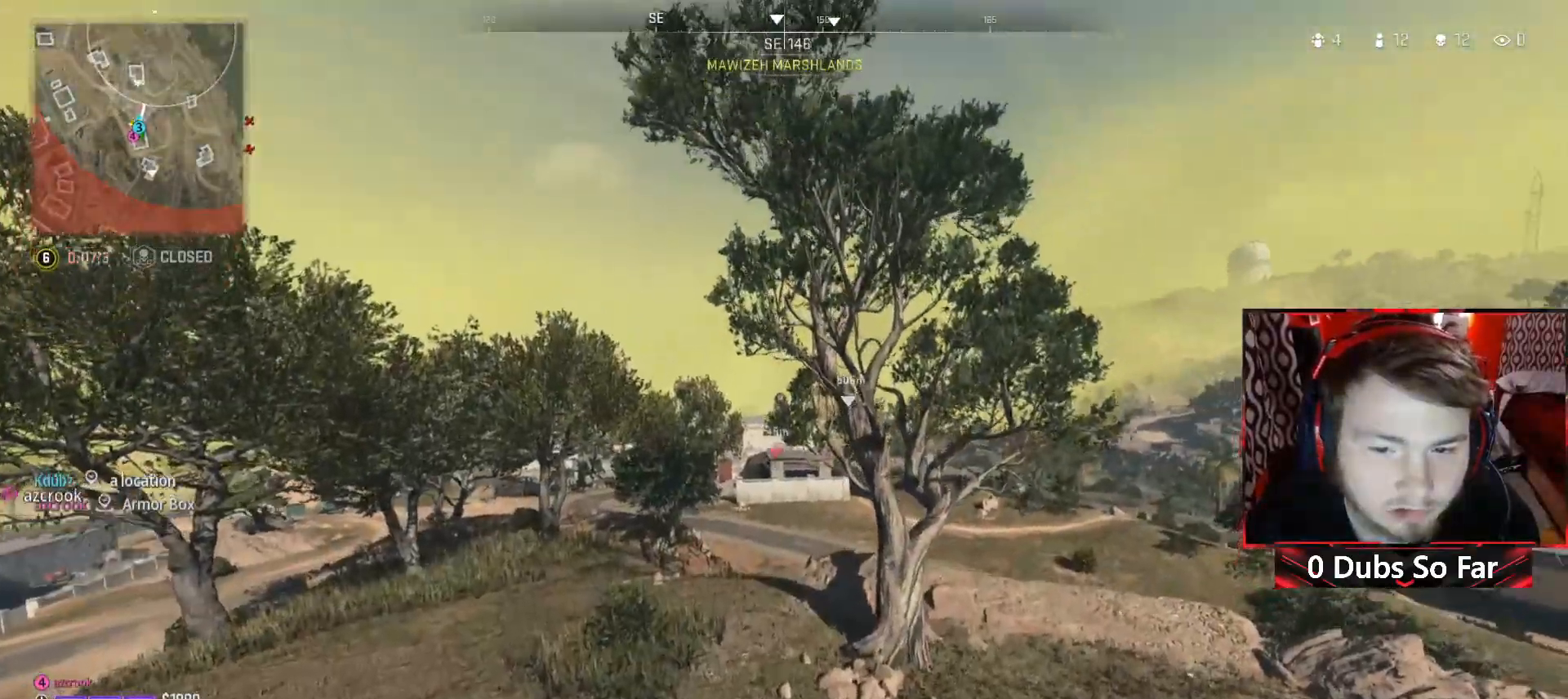
{"buttons": ["L2"], "left_stick": "left", "right_stick": "right", "events": [[50, "DPAD_UP", "up"], [183, "left_stick", "left"], [417, "right_stick", "right"]]}
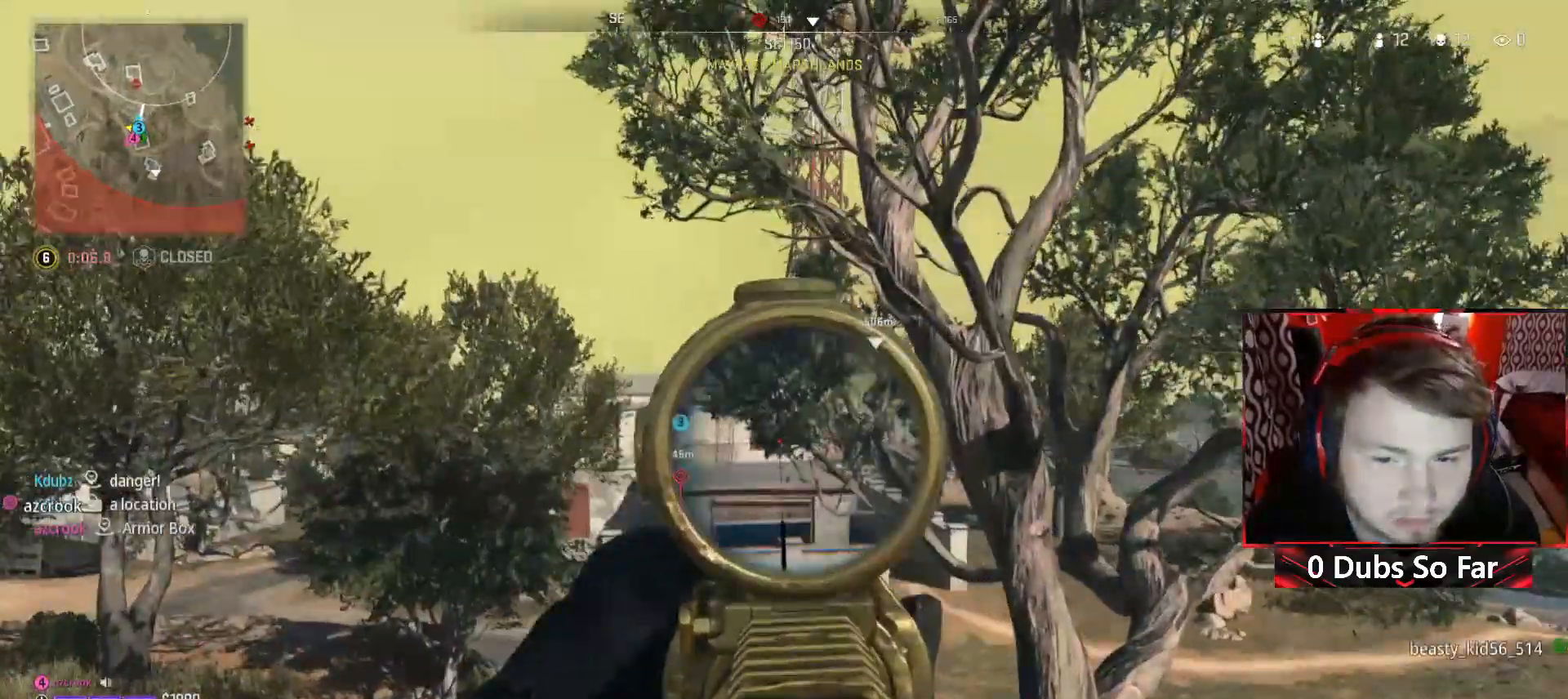
{"buttons": ["L2"], "left_stick": "left", "right_stick": "center", "events": [[17, "R3", "down"], [17, "right_stick", "center"], [183, "R3", "up"]]}
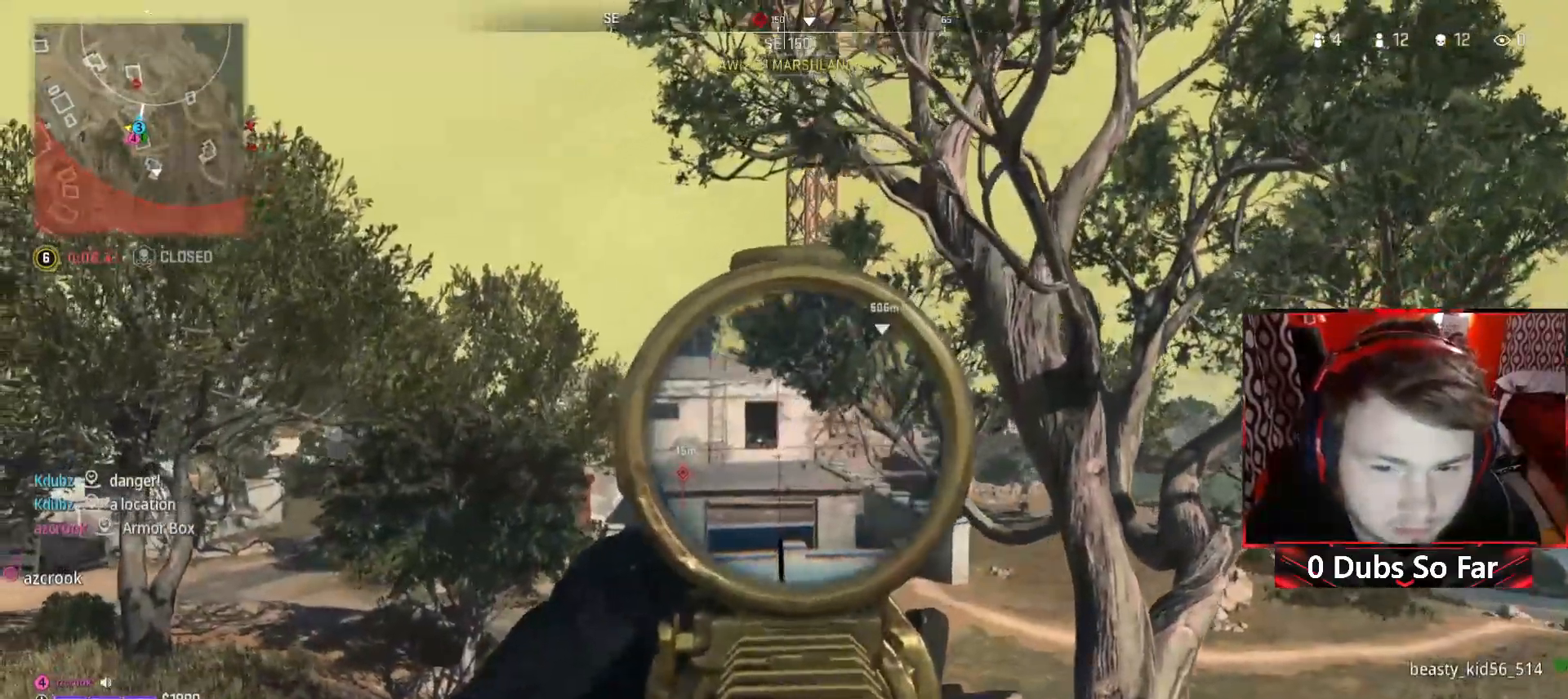
{"buttons": ["L2", "R2"], "left_stick": "up-right", "right_stick": "down", "events": [[17, "left_stick", "center"], [117, "R2", "down"], [150, "left_stick", "right"], [250, "right_stick", "down-left"], [367, "right_stick", "down"], [417, "left_stick", "up-right"]]}
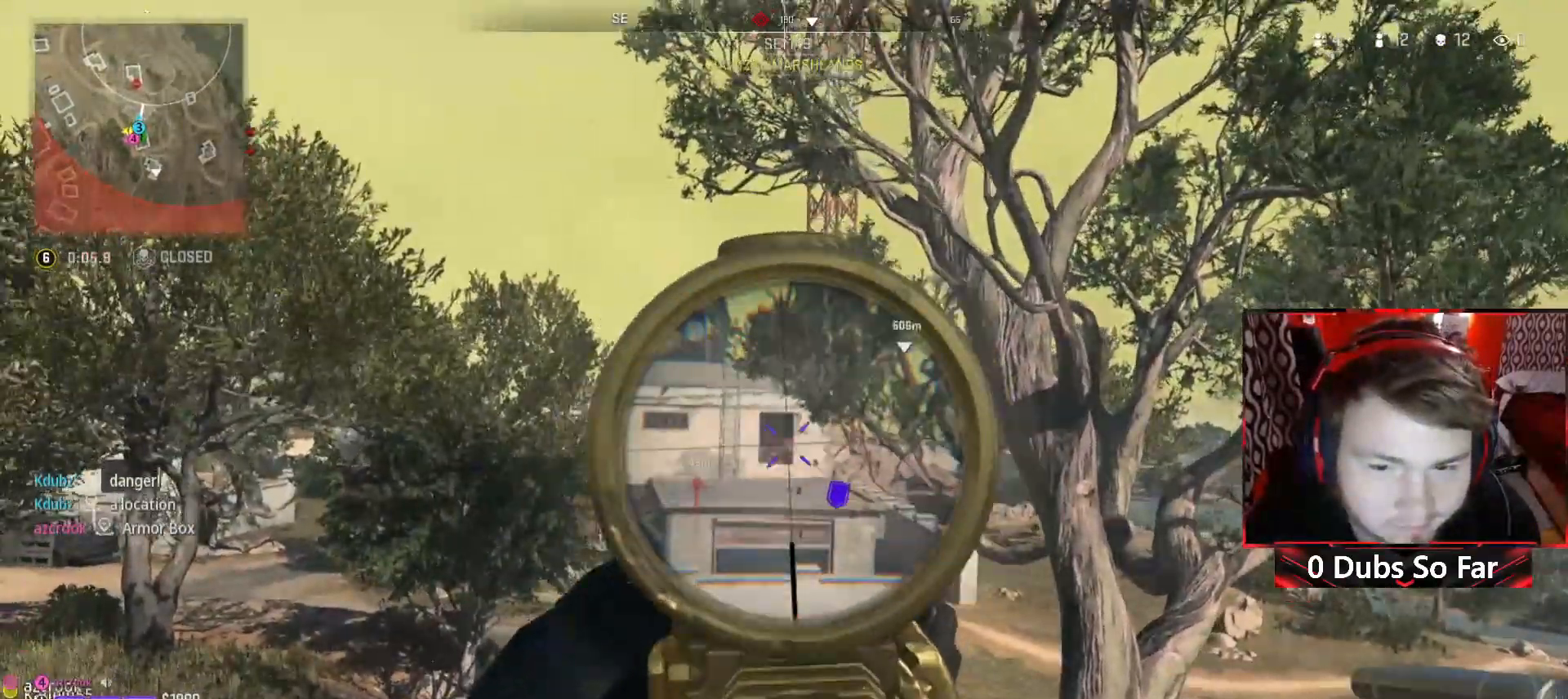
{"buttons": ["L2", "R2"], "left_stick": "up-right", "right_stick": "down", "events": [[150, "right_stick", "center"], [217, "left_stick", "up"], [317, "left_stick", "up-right"], [317, "right_stick", "down"]]}
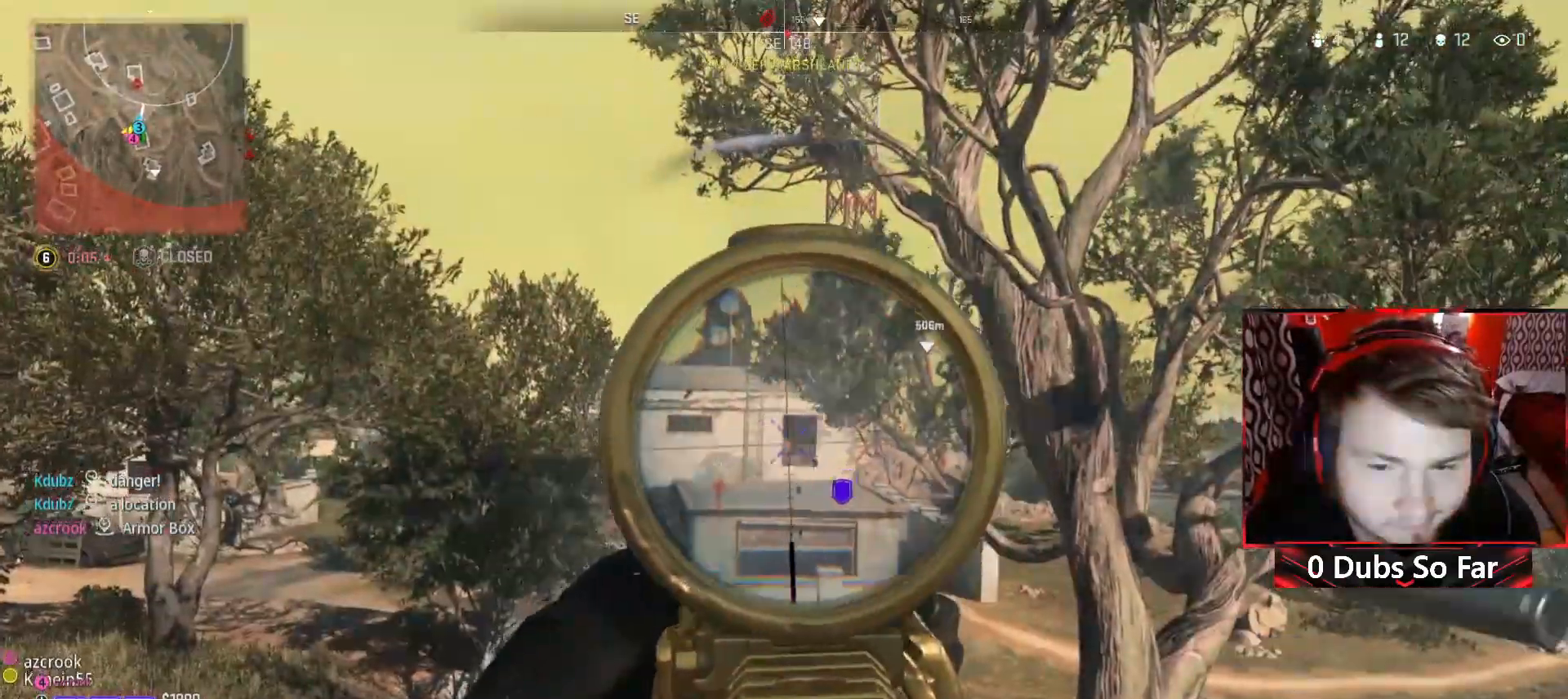
{"buttons": ["L2", "R2"], "left_stick": "right", "right_stick": "center", "events": [[17, "left_stick", "right"], [17, "right_stick", "down-right"], [183, "left_stick", "center"], [183, "right_stick", "down-left"], [250, "left_stick", "left"], [350, "left_stick", "center"], [383, "right_stick", "center"], [450, "left_stick", "right"]]}
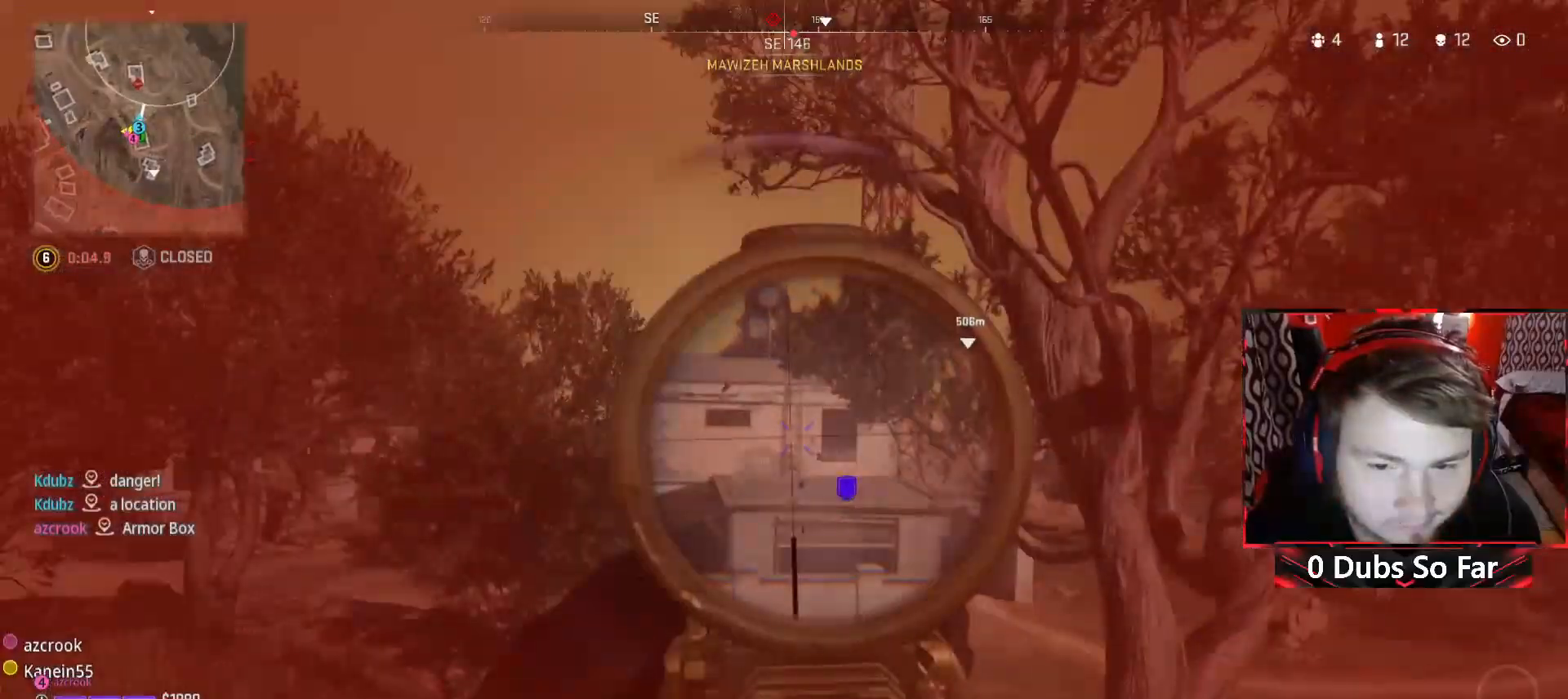
{"buttons": ["L2", "R2"], "left_stick": "left", "right_stick": "left", "events": [[117, "right_stick", "down-right"], [283, "left_stick", "center"], [283, "right_stick", "down-left"], [350, "right_stick", "center"], [383, "left_stick", "left"], [450, "right_stick", "left"]]}
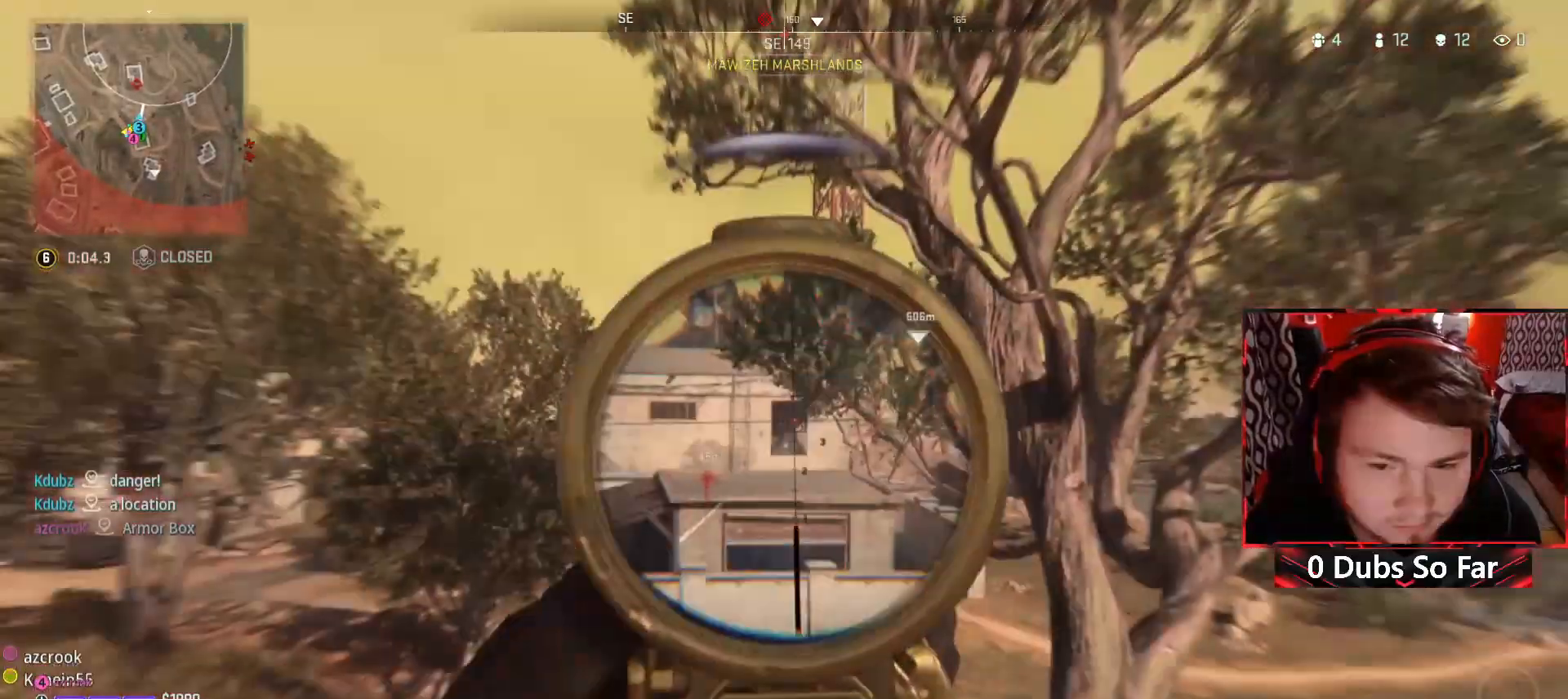
{"buttons": ["L2", "R2"], "left_stick": "up-left", "right_stick": "down-left", "events": [[17, "right_stick", "center"], [83, "left_stick", "down-right"], [117, "right_stick", "down"], [217, "right_stick", "center"], [317, "left_stick", "right"], [383, "right_stick", "down-right"], [417, "left_stick", "up-left"], [483, "right_stick", "down-left"]]}
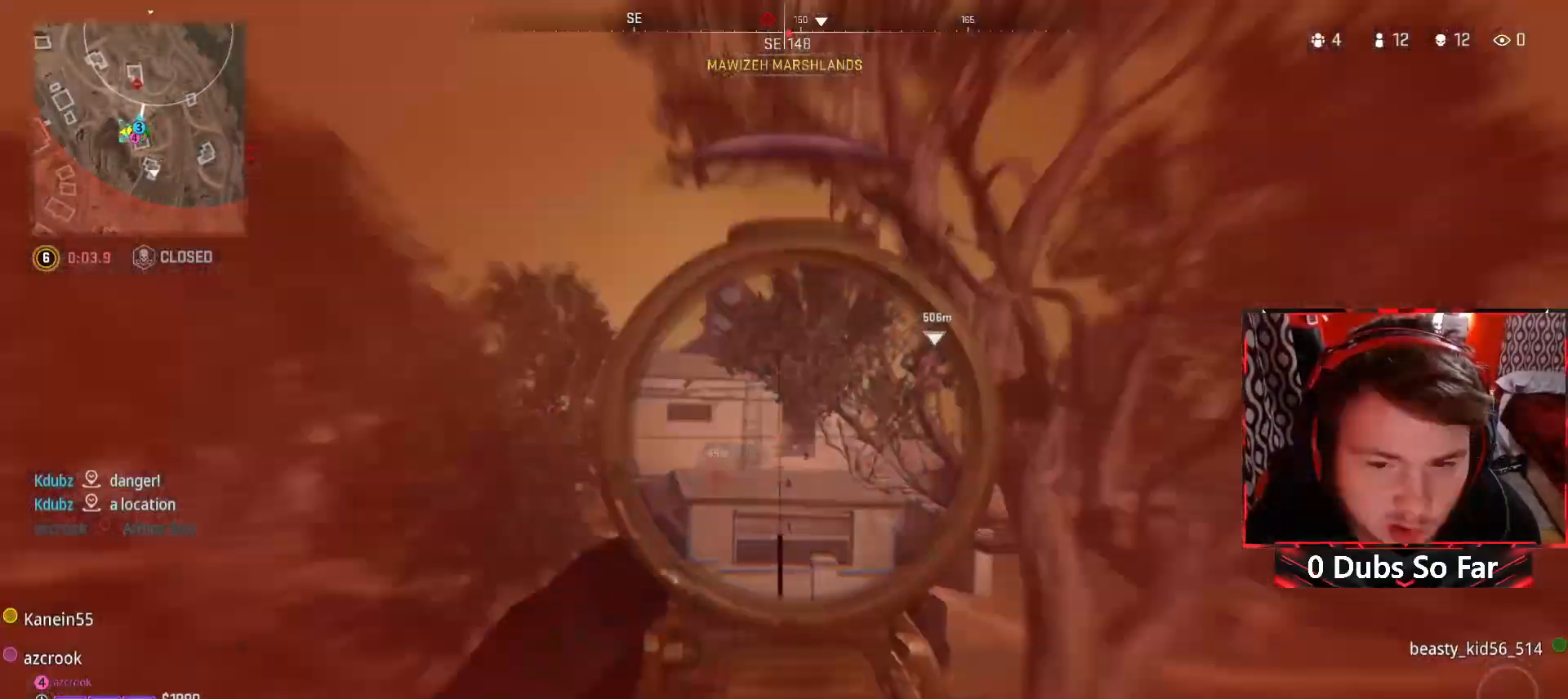
{"buttons": ["L2", "R2"], "left_stick": "down", "right_stick": "down-left", "events": [[50, "right_stick", "center"], [117, "left_stick", "center"], [150, "right_stick", "down-right"], [183, "left_stick", "right"], [267, "right_stick", "center"], [417, "left_stick", "down"], [417, "right_stick", "down-left"]]}
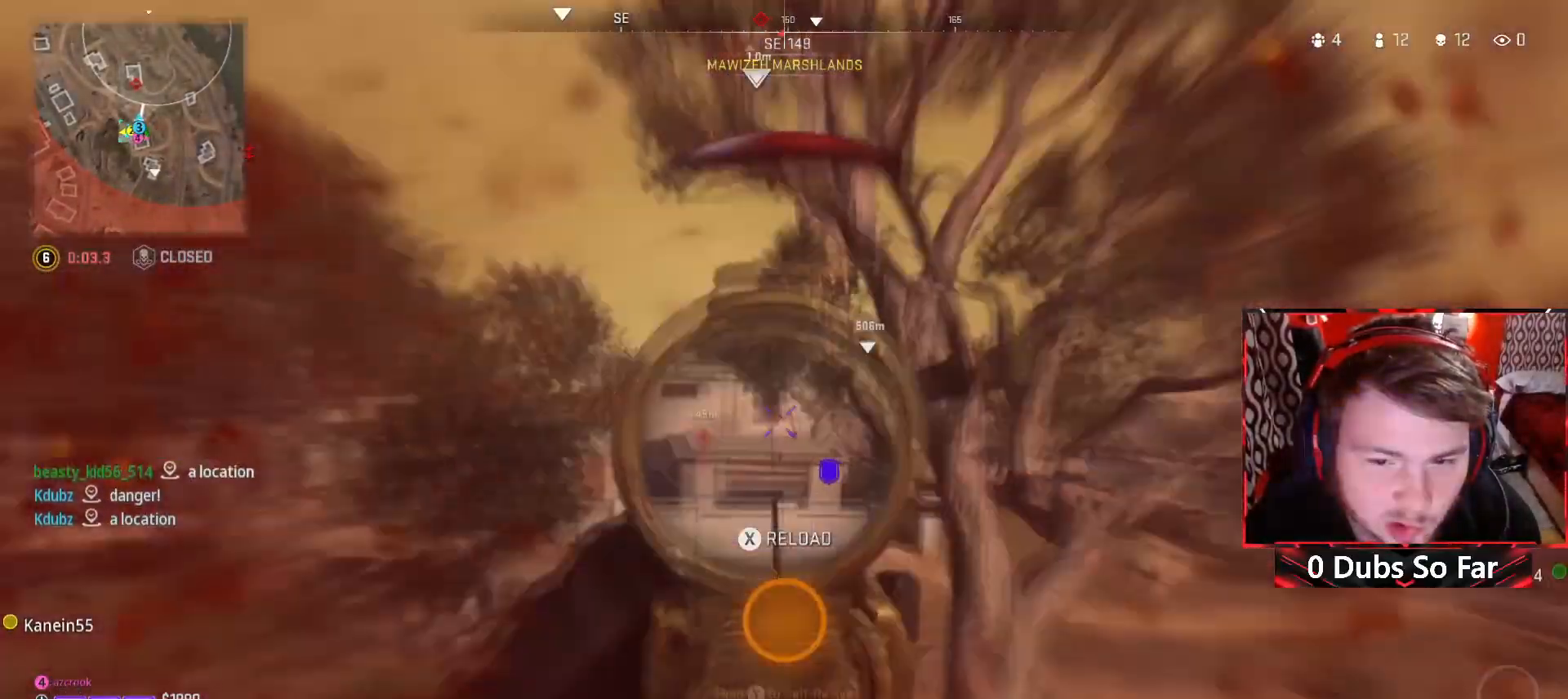
{"buttons": [], "left_stick": "down-right", "right_stick": "center", "events": [[50, "right_stick", "center"], [183, "left_stick", "down-right"], [217, "L2", "up"], [283, "R2", "up"]]}
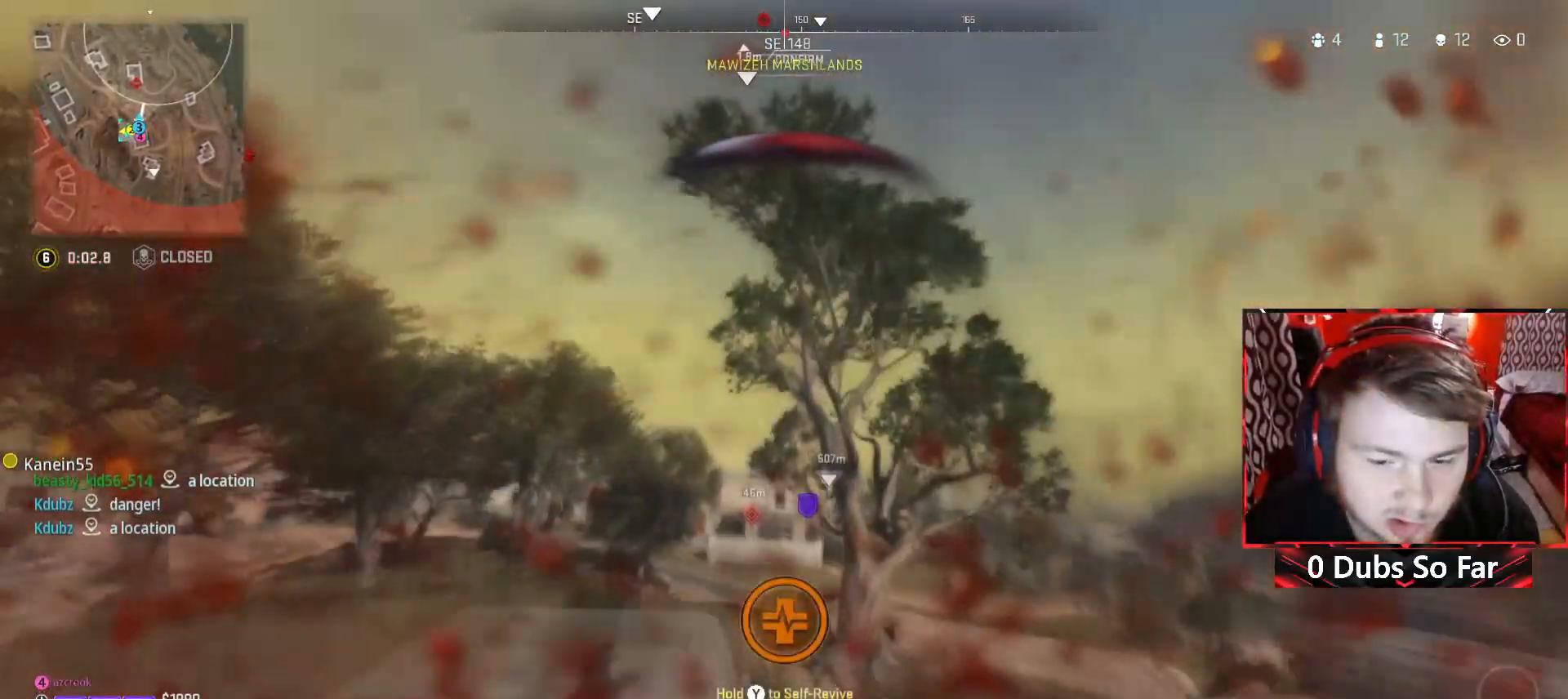
{"buttons": ["Y"], "left_stick": "up-left", "right_stick": "center", "events": [[217, "right_stick", "down-right"], [317, "Y", "down"], [317, "left_stick", "left"], [417, "right_stick", "center"], [450, "left_stick", "up-left"]]}
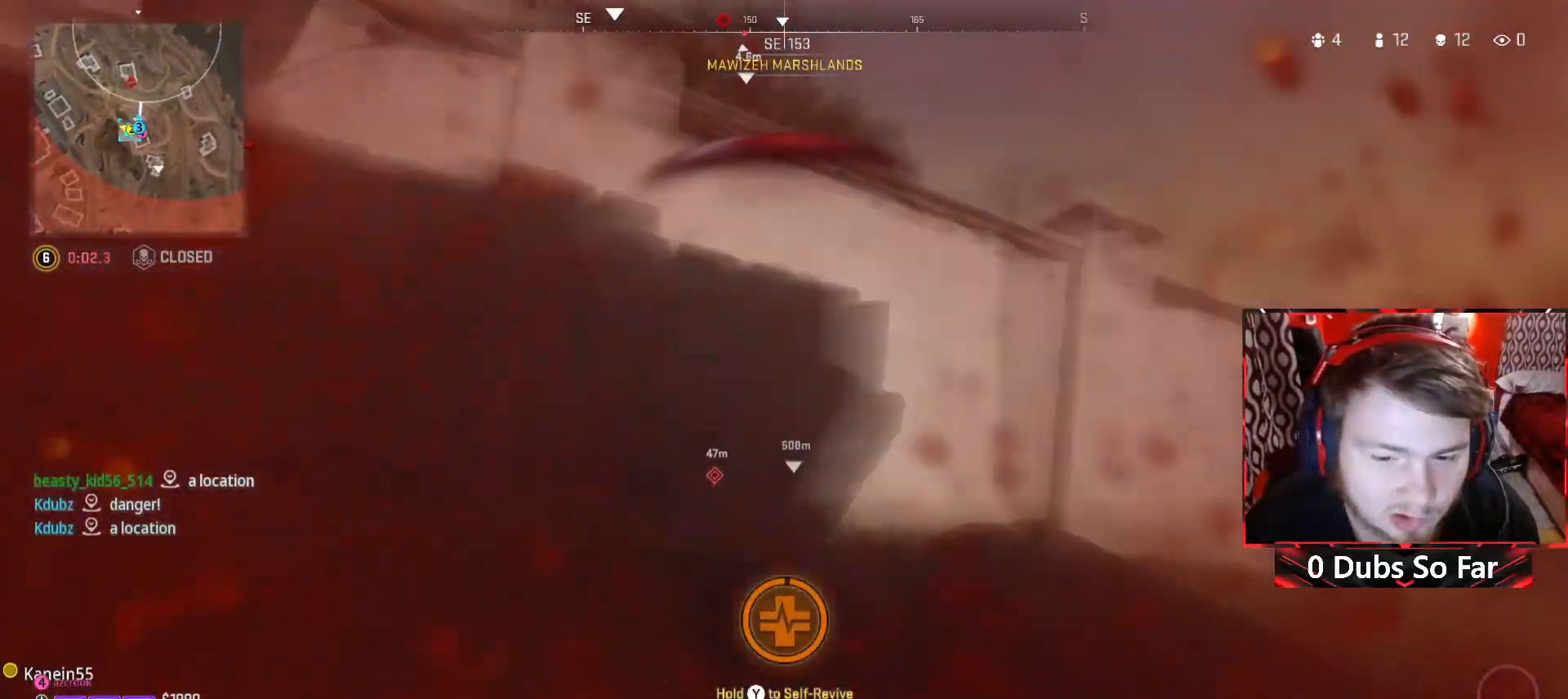
{"buttons": ["Y"], "left_stick": "up-left", "right_stick": "center", "events": [[17, "right_stick", "up-right"], [83, "right_stick", "right"], [183, "right_stick", "center"]]}
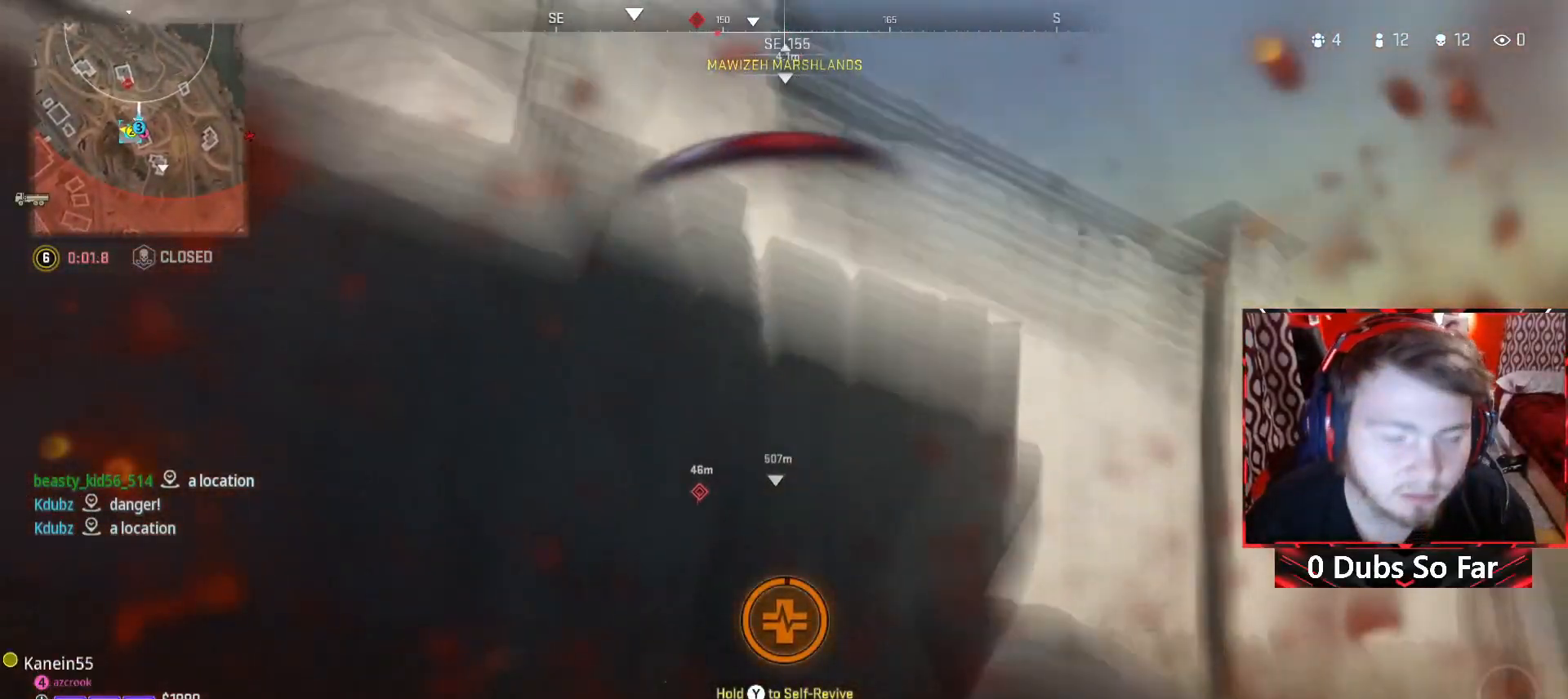
{"buttons": ["Y"], "left_stick": "center", "right_stick": "center", "events": [[50, "left_stick", "center"]]}
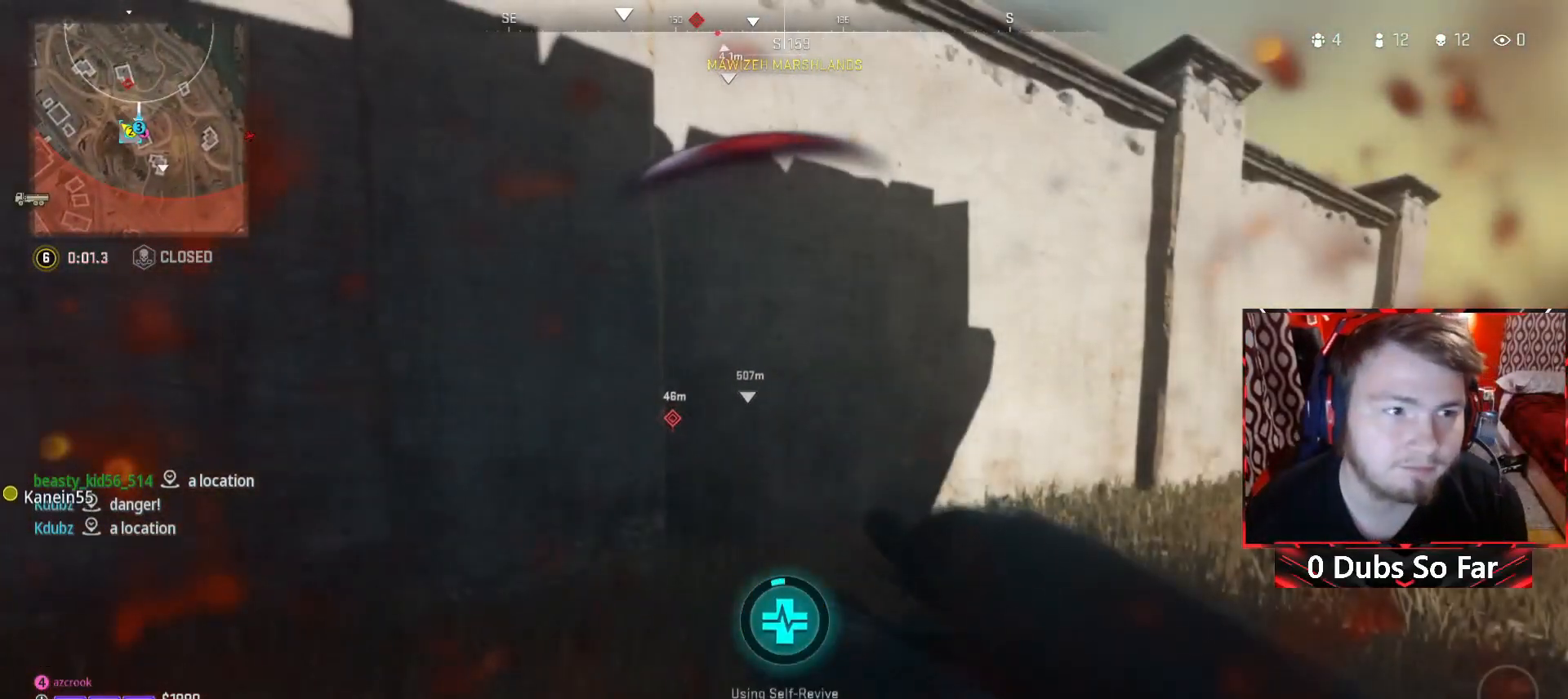
{"buttons": ["Y"], "left_stick": "center", "right_stick": "right", "events": [[383, "right_stick", "right"]]}
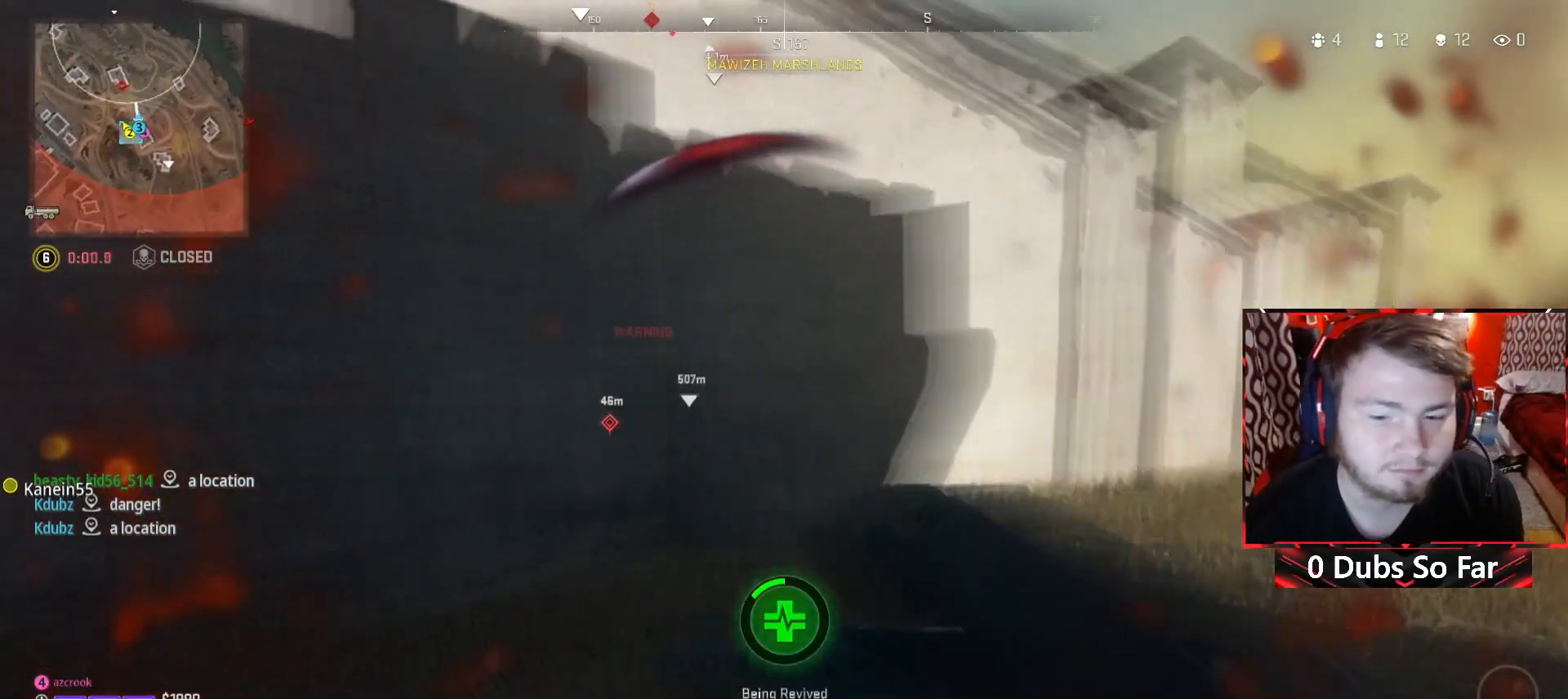
{"buttons": ["Y"], "left_stick": "center", "right_stick": "center", "events": [[383, "right_stick", "center"]]}
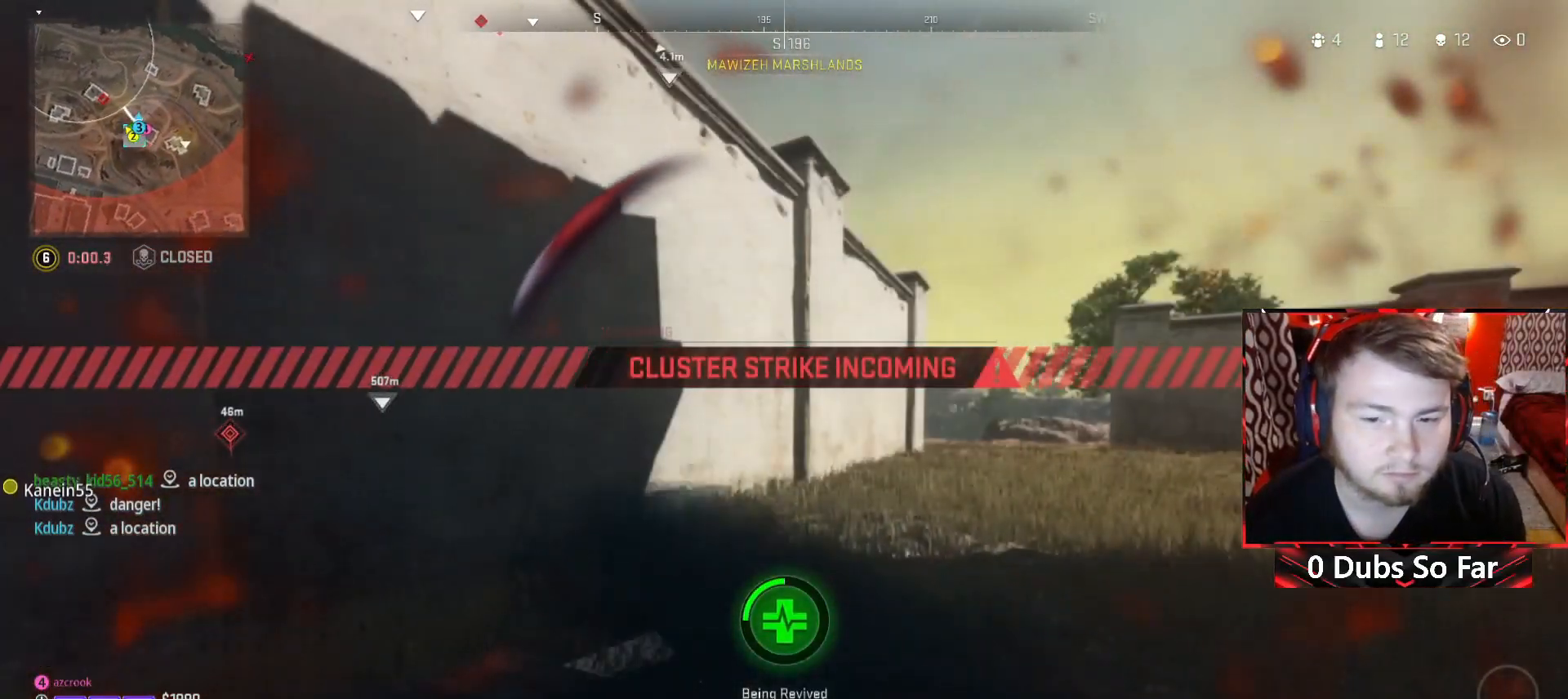
{"buttons": ["Y"], "left_stick": "center", "right_stick": "right", "events": [[317, "right_stick", "right"]]}
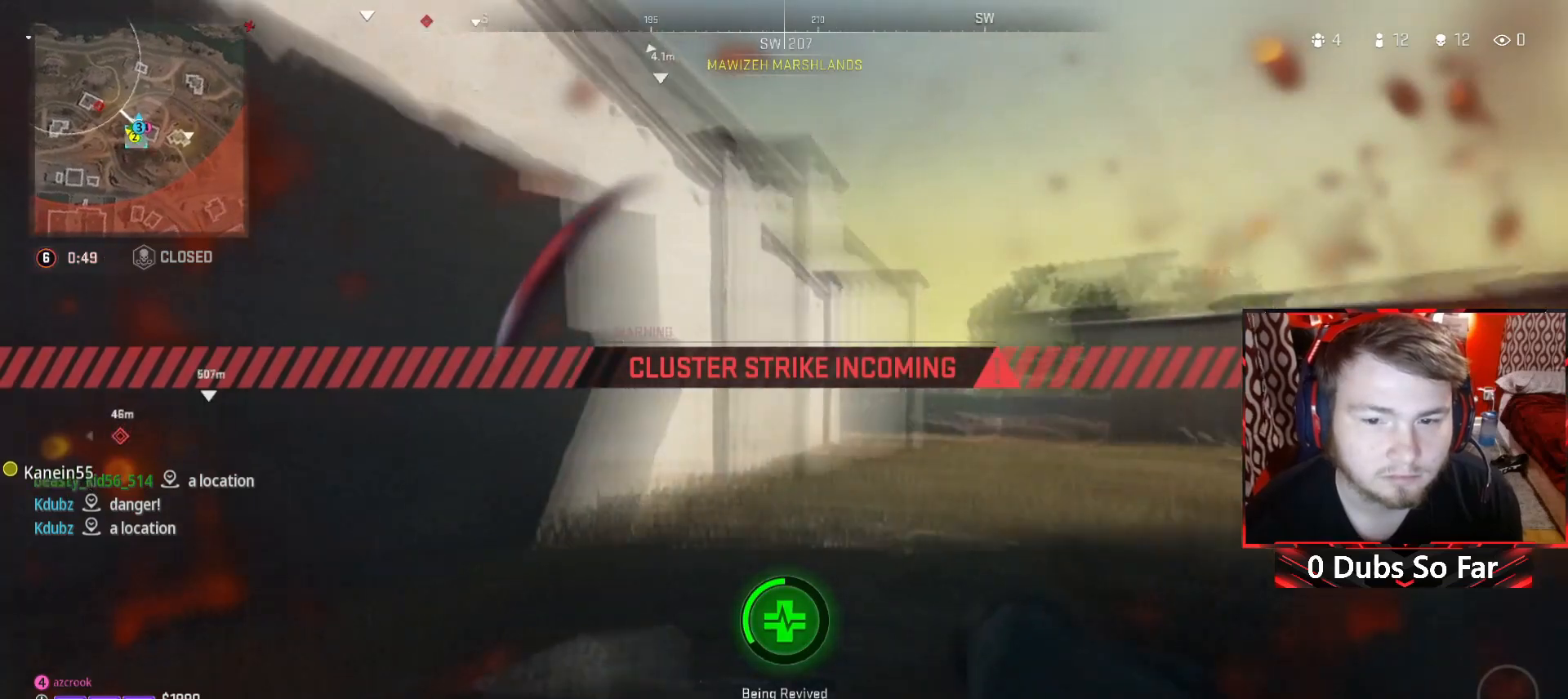
{"buttons": ["Y"], "left_stick": "down-right", "right_stick": "right", "events": [[183, "left_stick", "down-right"]]}
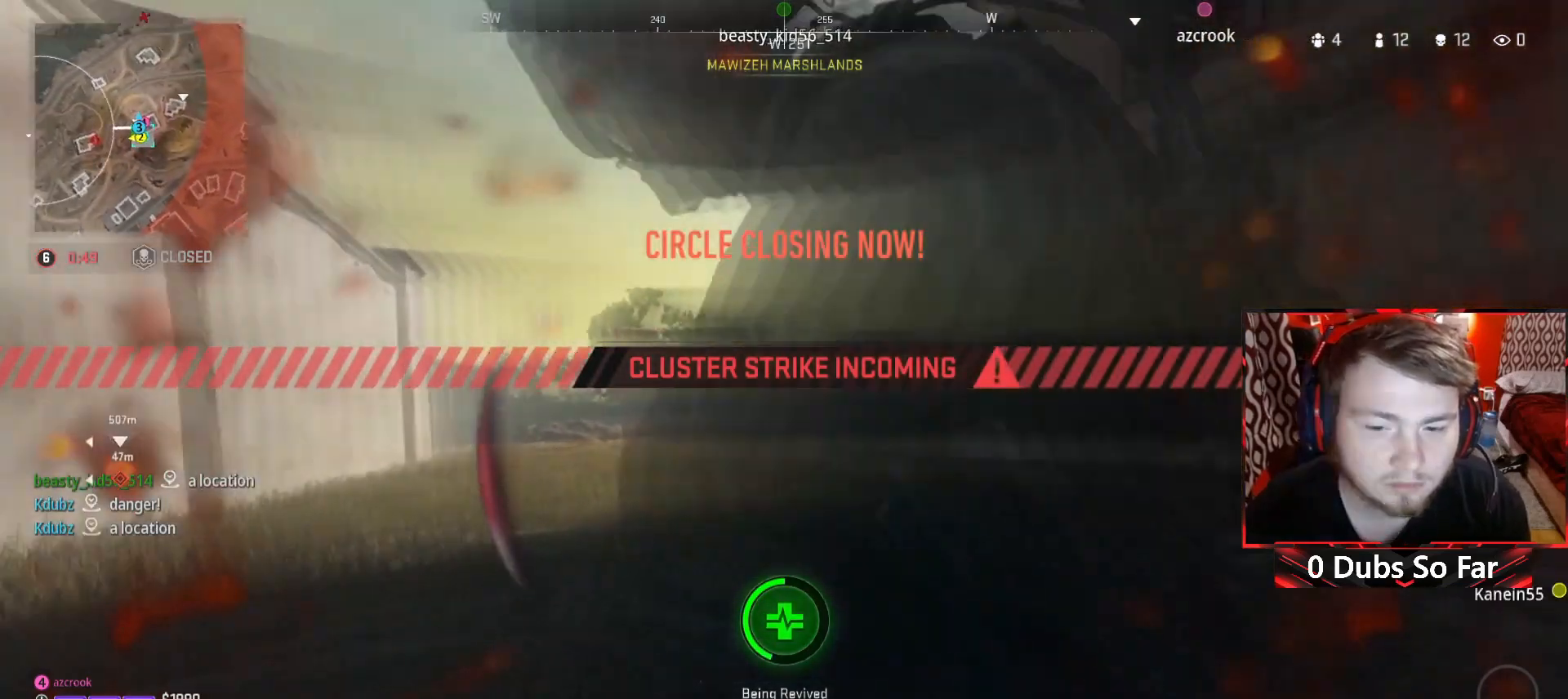
{"buttons": ["Y"], "left_stick": "up-right", "right_stick": "center", "events": [[50, "left_stick", "right"], [183, "left_stick", "up-right"], [217, "right_stick", "up-right"], [383, "right_stick", "center"]]}
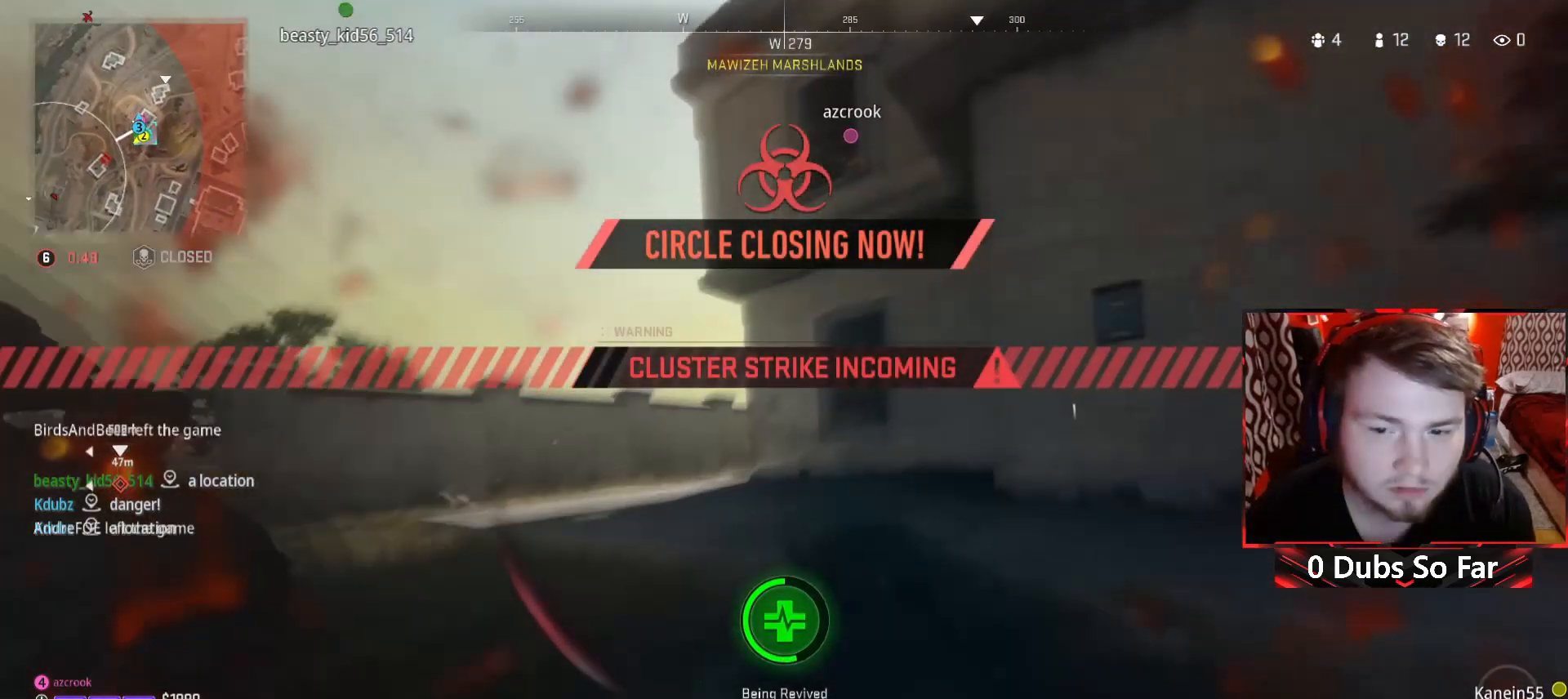
{"buttons": ["Y"], "left_stick": "up-left", "right_stick": "center", "events": [[17, "right_stick", "right"], [67, "left_stick", "up"], [183, "left_stick", "left"], [350, "left_stick", "up-left"], [383, "right_stick", "center"]]}
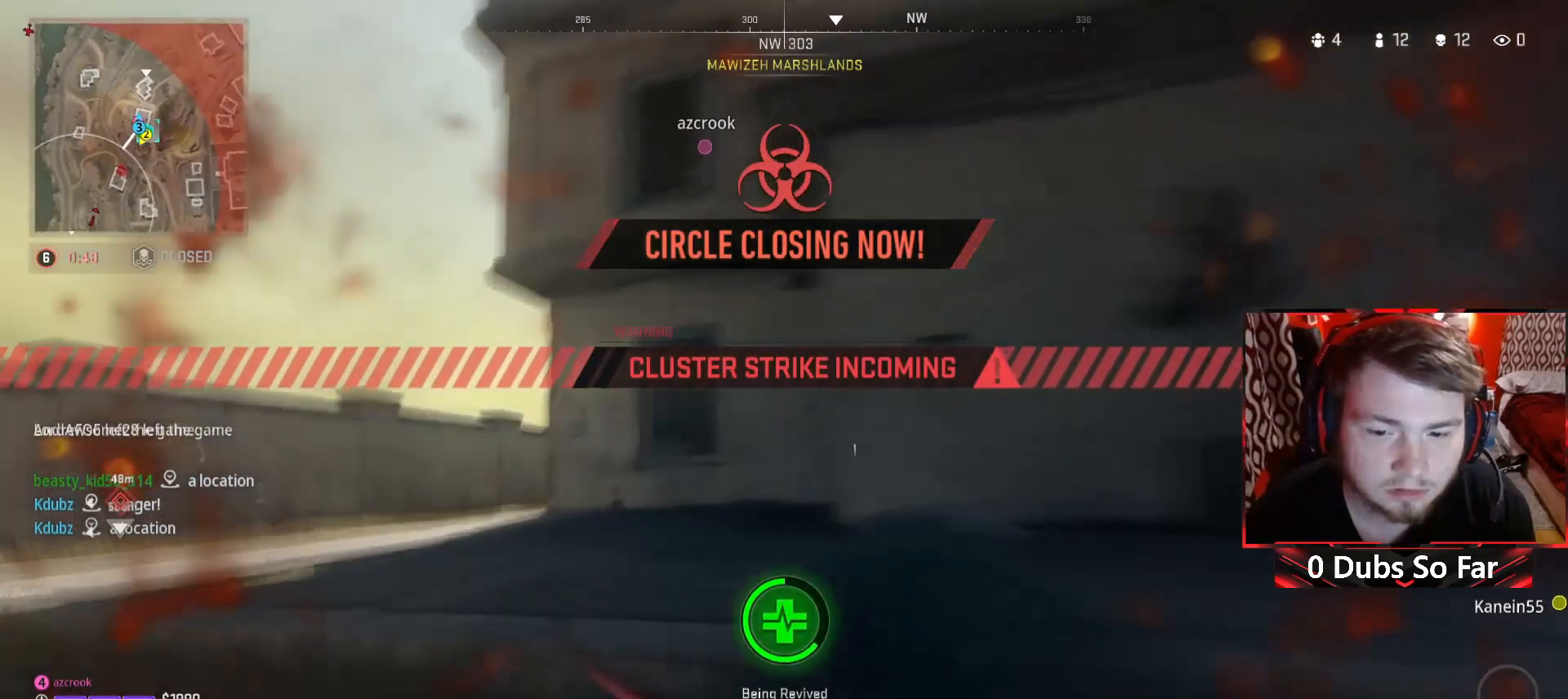
{"buttons": ["Y"], "left_stick": "up-left", "right_stick": "center", "events": [[17, "left_stick", "center"], [150, "left_stick", "down-left"], [350, "left_stick", "up-left"]]}